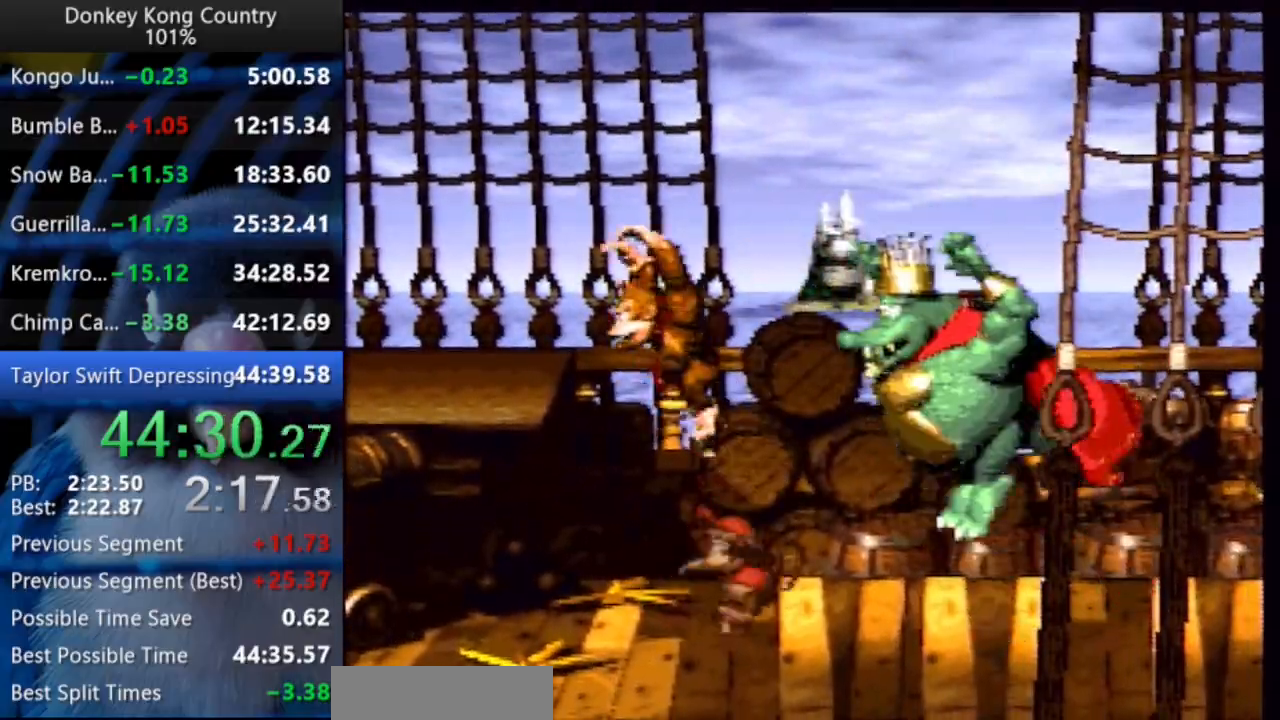
Gameplay with a controller (Nintendo layout); each line is a JSON object with the inputs held at the frame after it. "events" lists button and stick changes between this image and that frame as [ms after this image, input, new state], when the widget could be followed in between. Not read: L3 R3.
{"buttons": ["Y"], "events": [[117, "DPAD_LEFT", "up"], [117, "DPAD_UP", "up"]]}
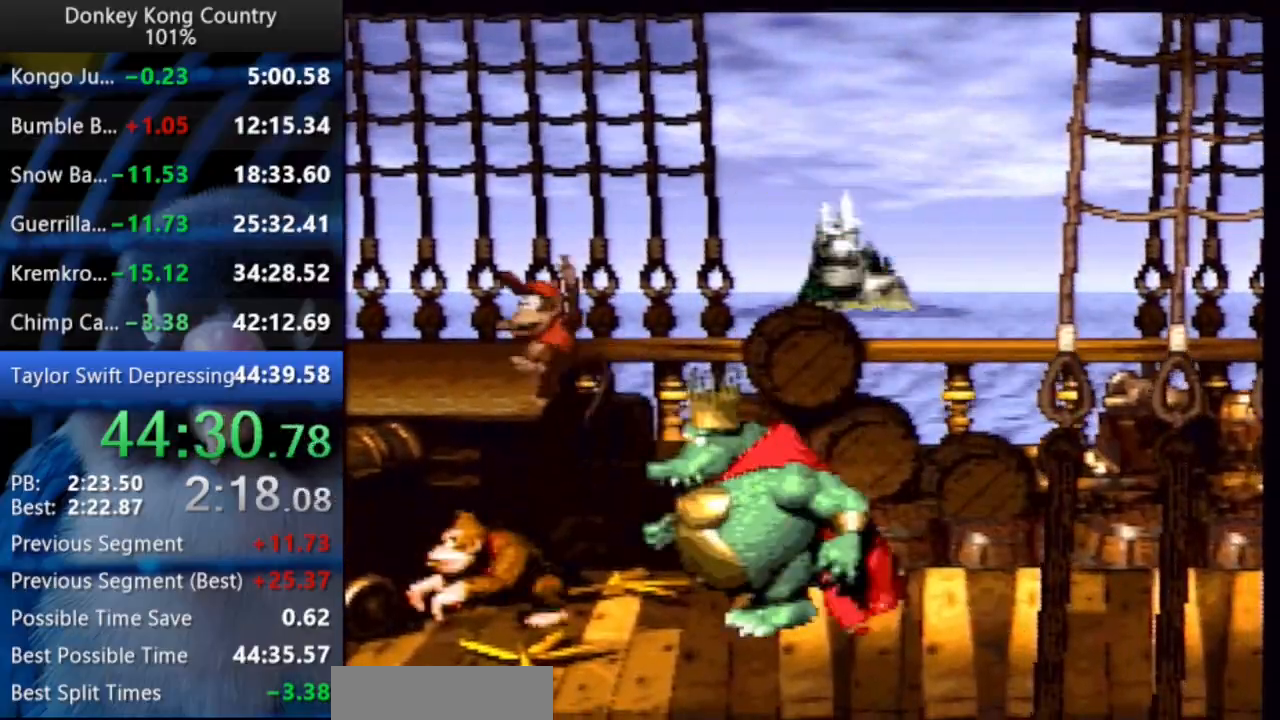
{"buttons": ["Y"], "events": [[117, "DPAD_RIGHT", "down"], [167, "DPAD_UP", "down"], [467, "DPAD_RIGHT", "up"], [467, "DPAD_UP", "up"]]}
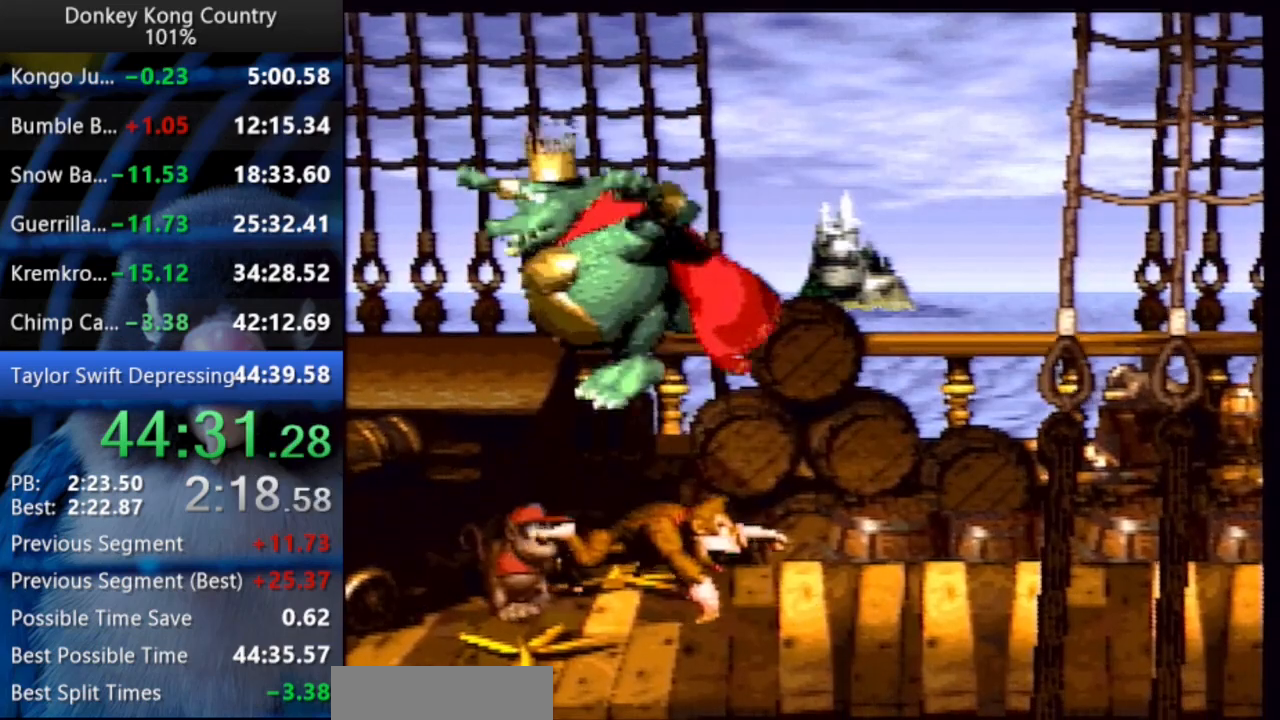
{"buttons": ["Y"], "events": []}
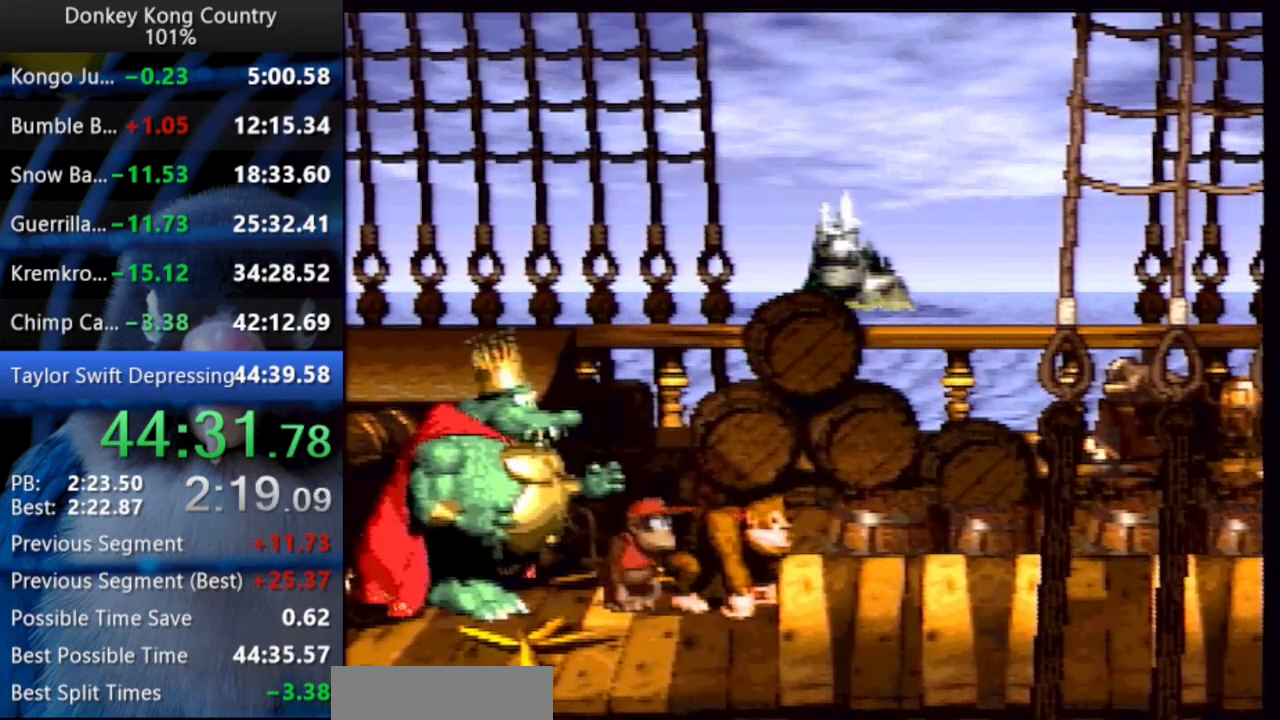
{"buttons": ["DPAD_UP", "DPAD_LEFT"], "events": [[233, "DPAD_LEFT", "down"], [233, "DPAD_UP", "down"], [267, "B", "down"], [367, "B", "up"], [383, "Y", "up"]]}
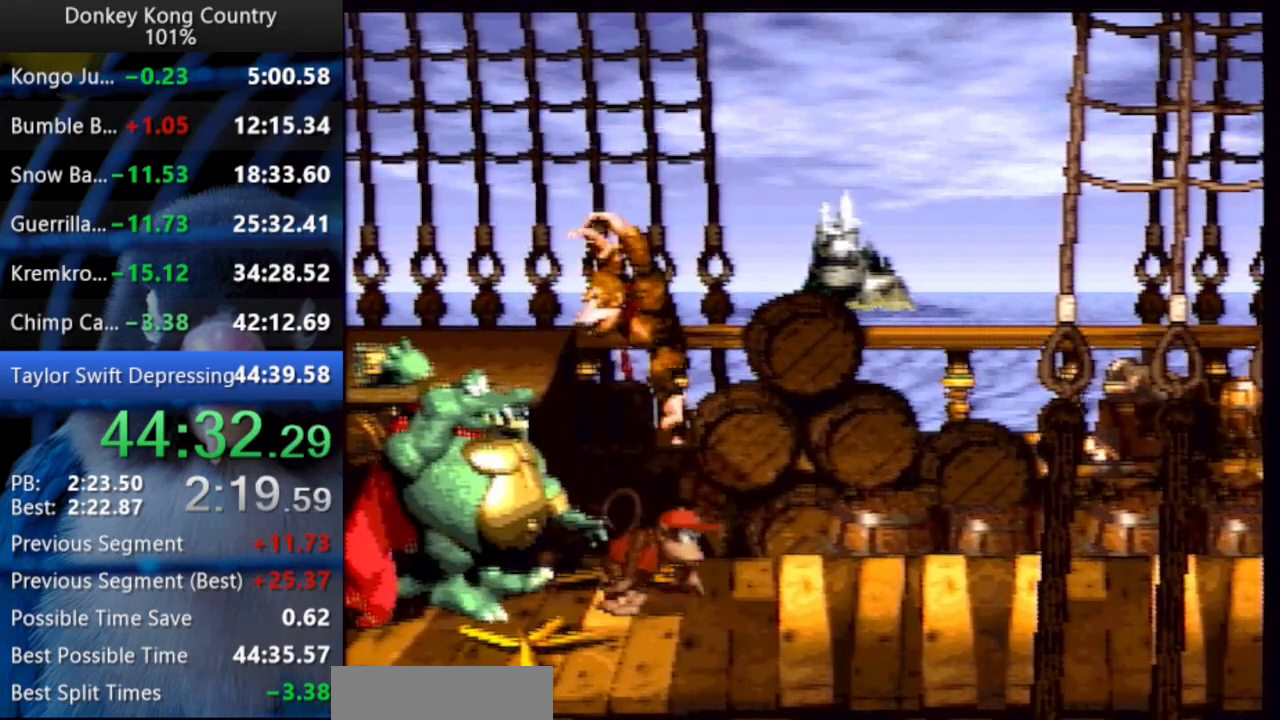
{"buttons": [], "events": [[117, "DPAD_LEFT", "up"], [117, "DPAD_UP", "up"]]}
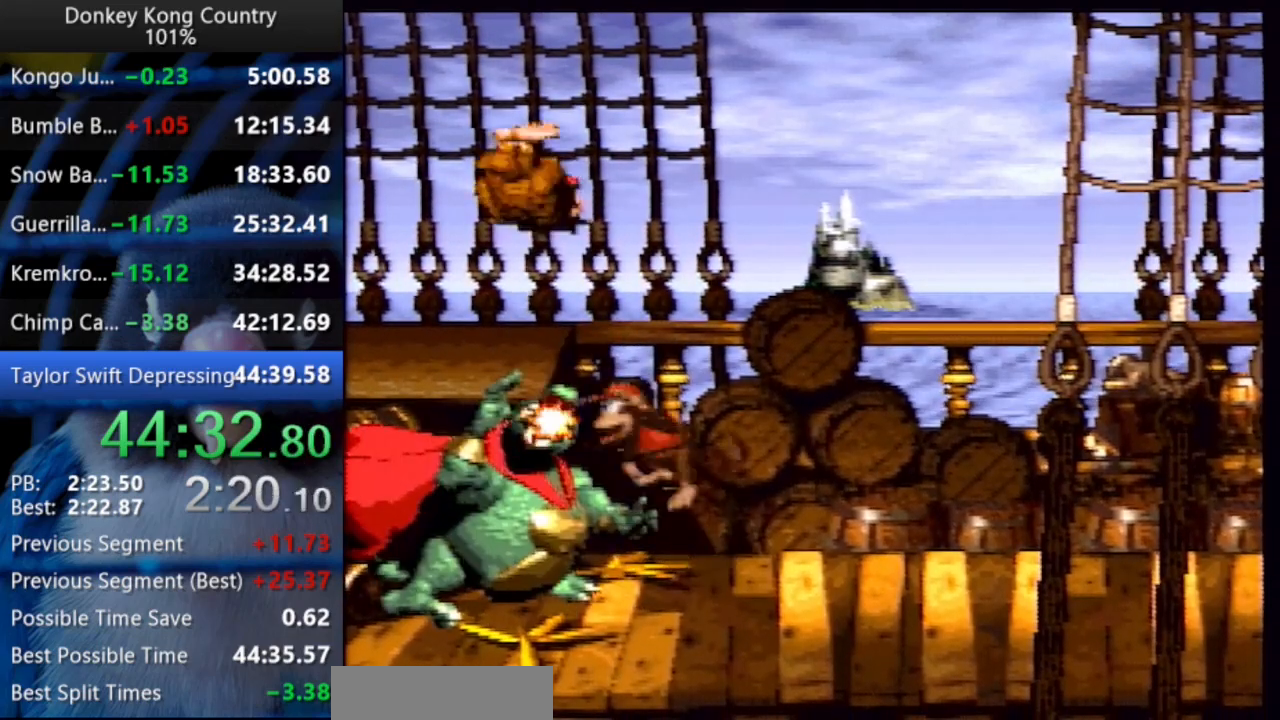
{"buttons": [], "events": [[383, "DPAD_RIGHT", "down"], [400, "DPAD_DOWN", "down"], [400, "Y", "down"], [483, "DPAD_DOWN", "up"], [483, "DPAD_RIGHT", "up"], [483, "Y", "up"]]}
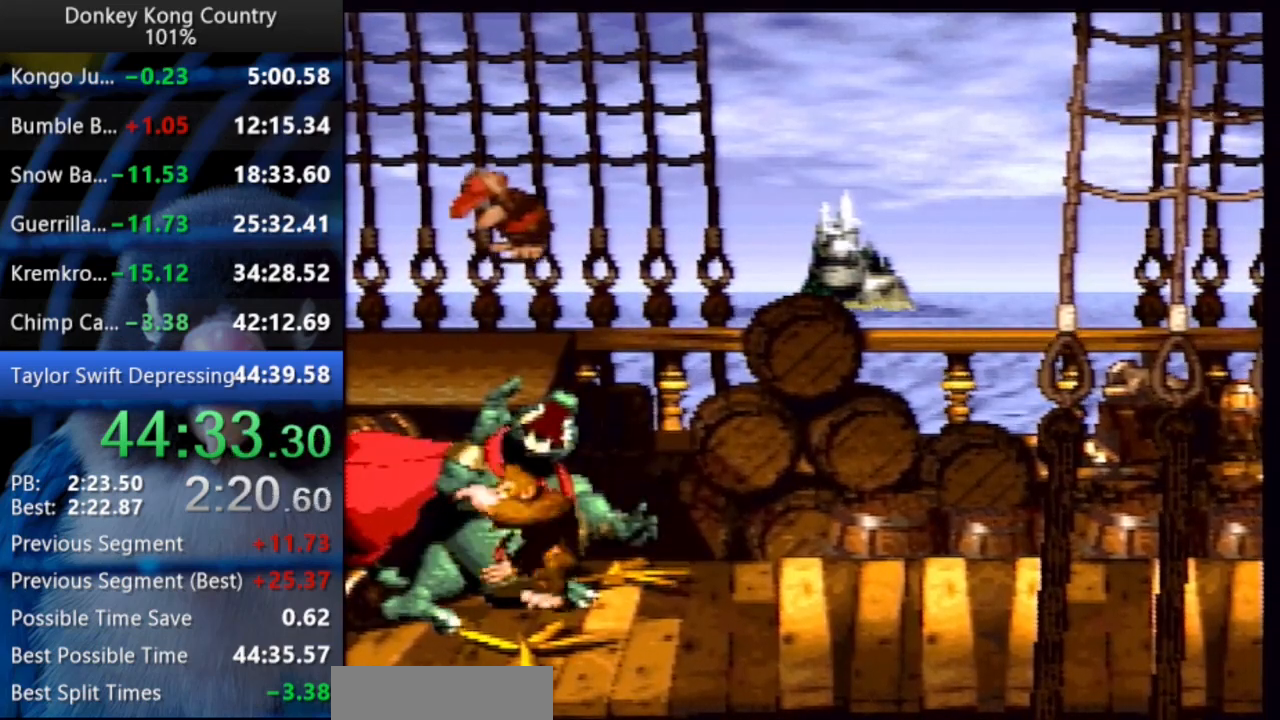
{"buttons": [], "events": []}
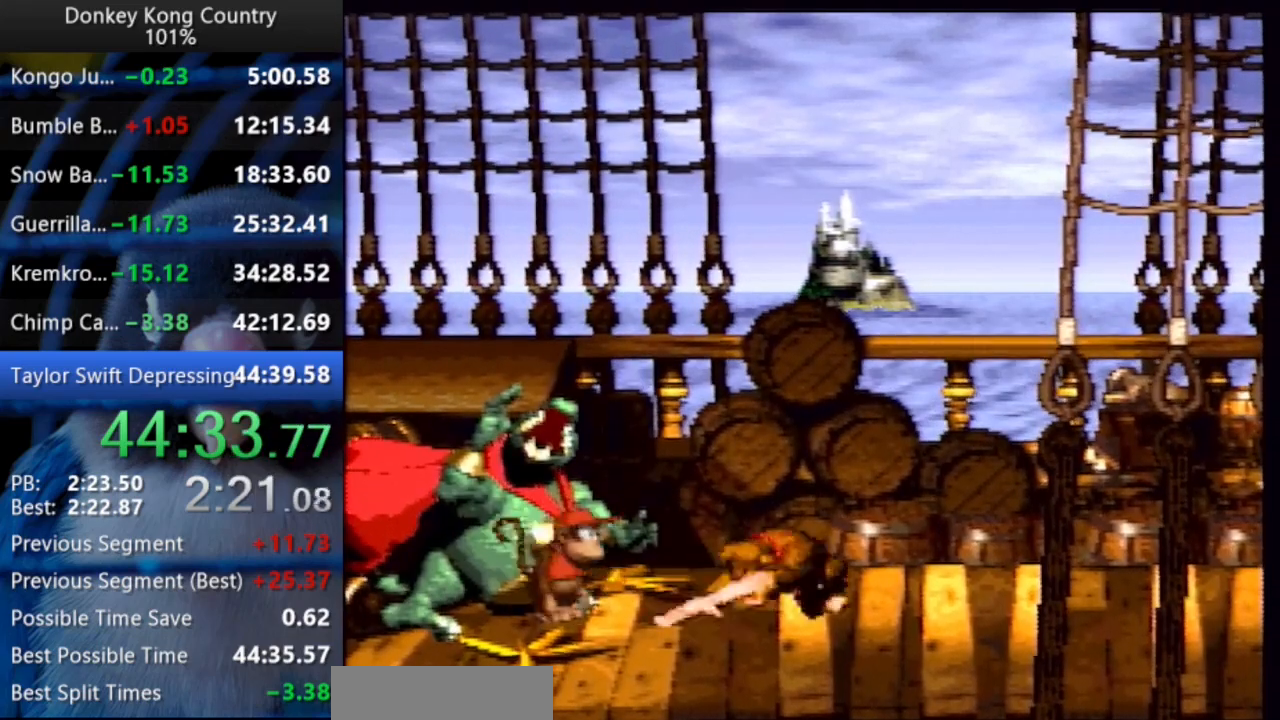
{"buttons": [], "events": []}
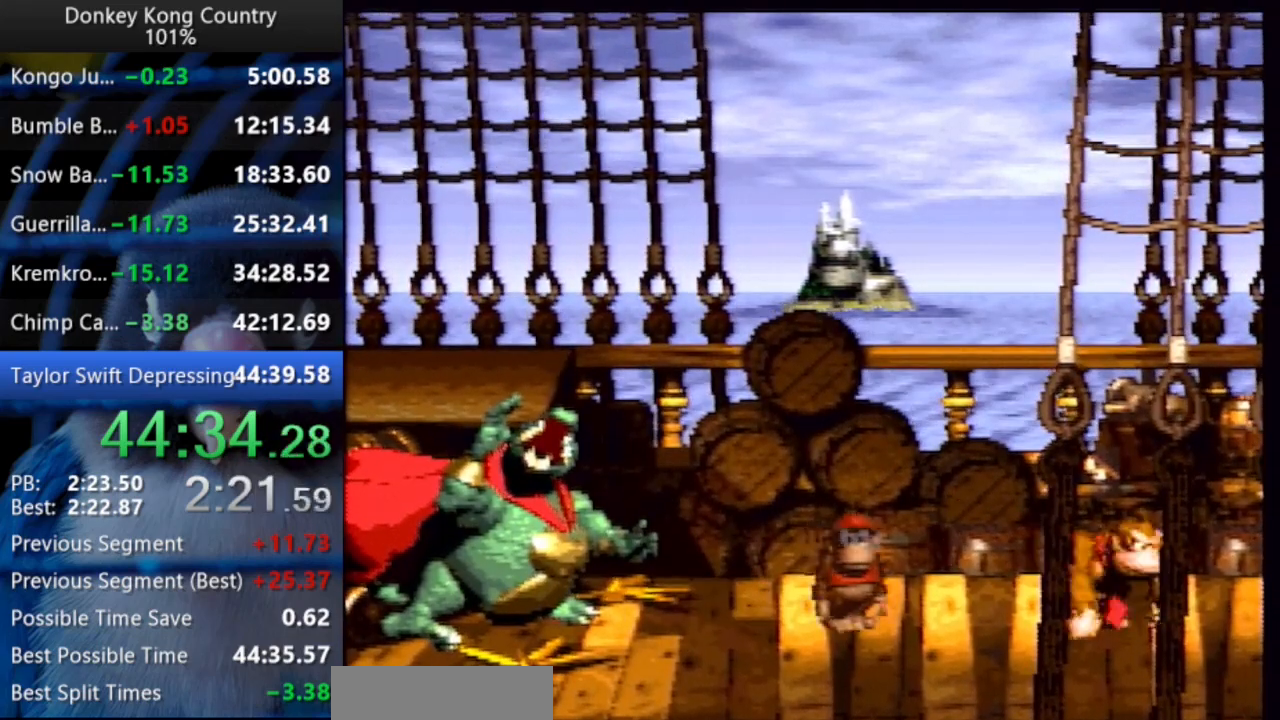
{"buttons": [], "events": []}